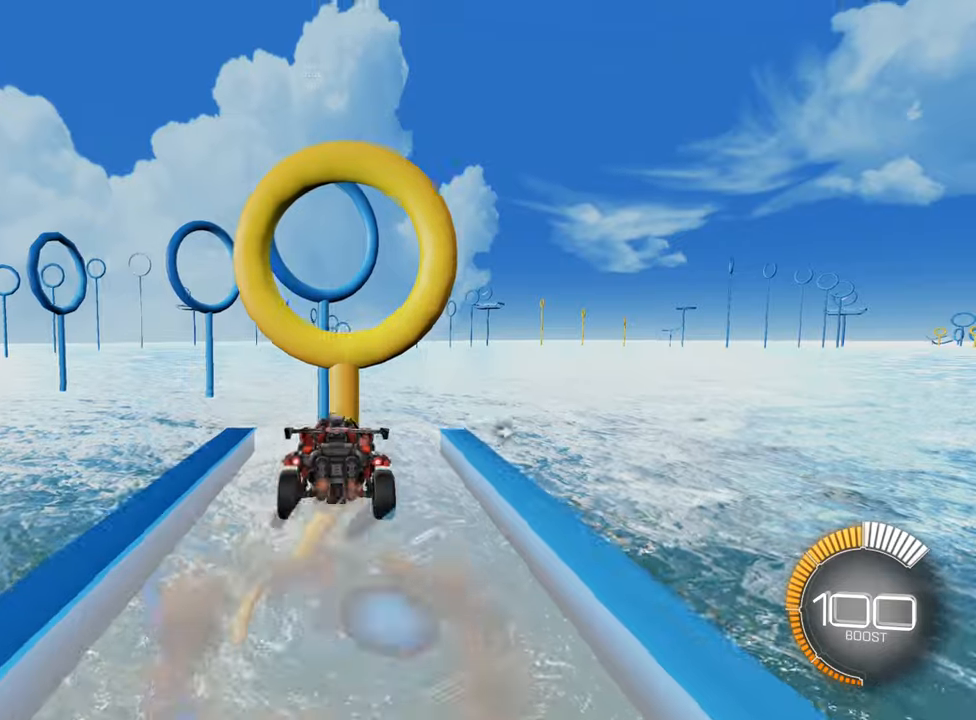
Gameplay with a controller (Xbox layout); each line is a JSON object with the inputs held at the frame after it. "events" lists button and stick changes between this image and that frame as [ms after this image, input, new state], when the widget could be followed in between. Not read: L3 R3 right_stick.
{"buttons": ["B", "R2"], "left_stick": "left", "events": [[133, "A", "up"], [266, "B", "down"], [283, "left_stick", "center"], [366, "left_stick", "left"]]}
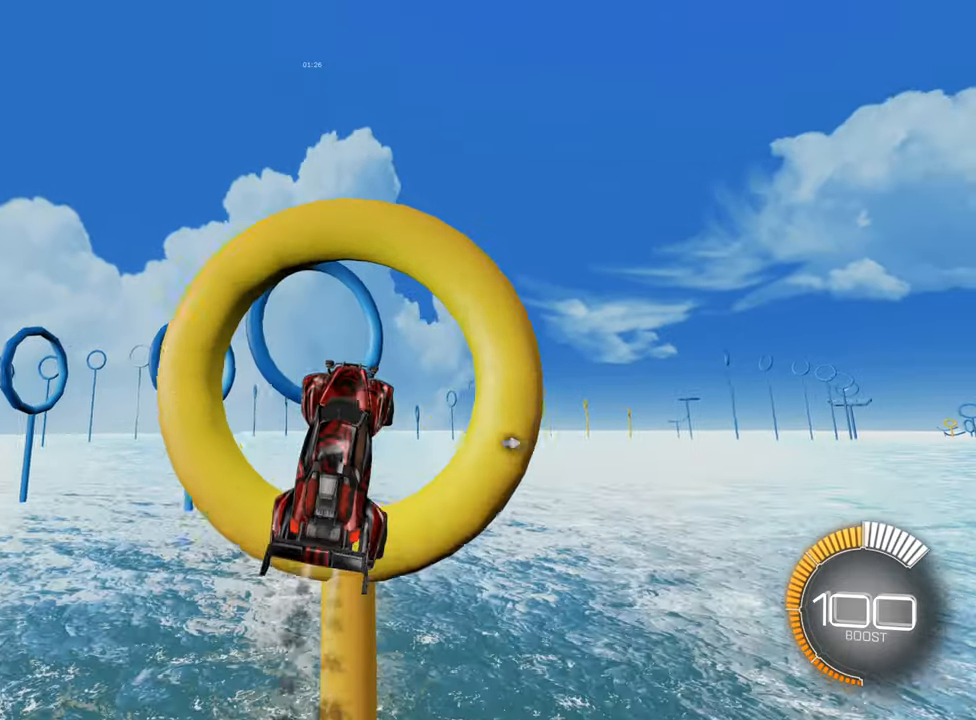
{"buttons": ["R2"], "left_stick": "center", "events": [[50, "left_stick", "center"], [183, "left_stick", "left"], [233, "B", "up"], [333, "left_stick", "center"]]}
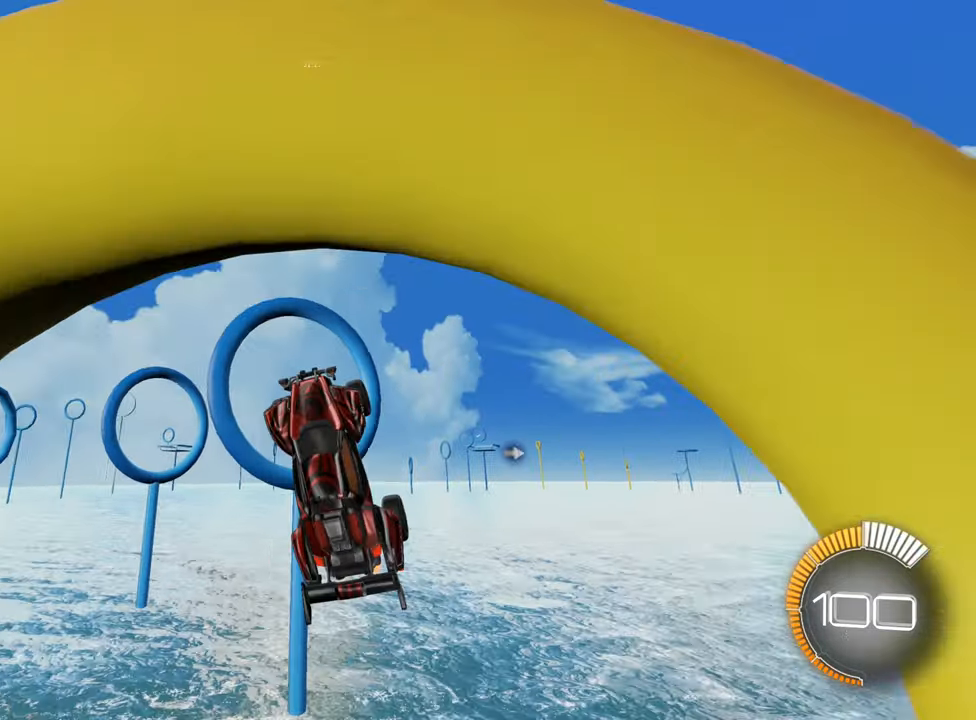
{"buttons": ["B", "R2"], "left_stick": "right", "events": [[16, "B", "down"], [250, "B", "up"], [383, "B", "down"], [416, "left_stick", "right"]]}
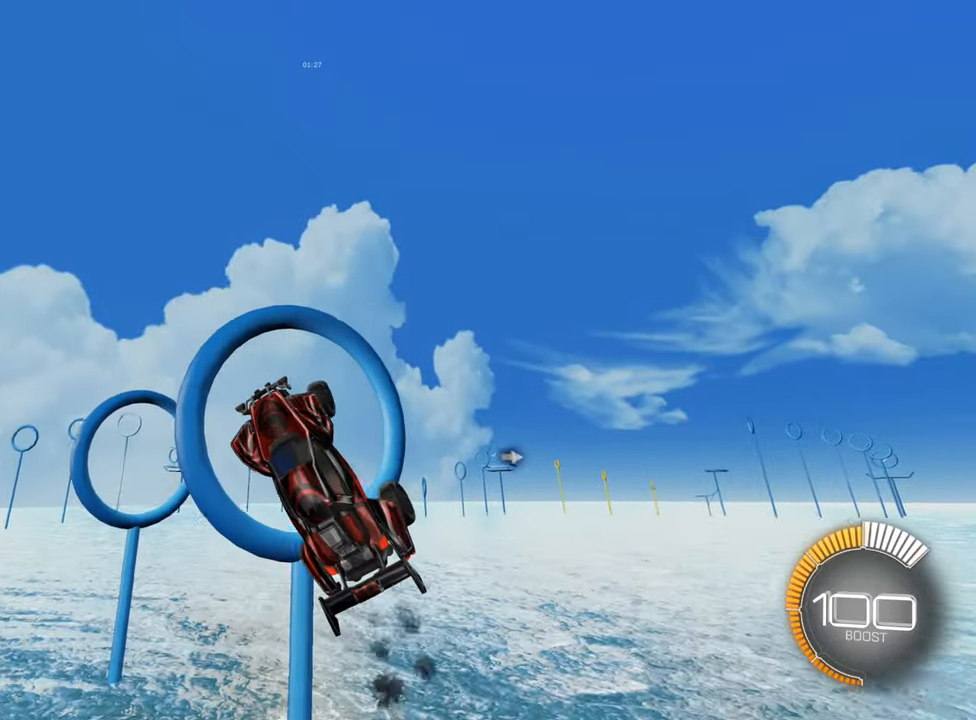
{"buttons": ["R2"], "left_stick": "center", "events": [[83, "B", "up"], [166, "left_stick", "center"], [250, "B", "down"], [316, "left_stick", "up-left"], [416, "B", "up"], [500, "left_stick", "center"]]}
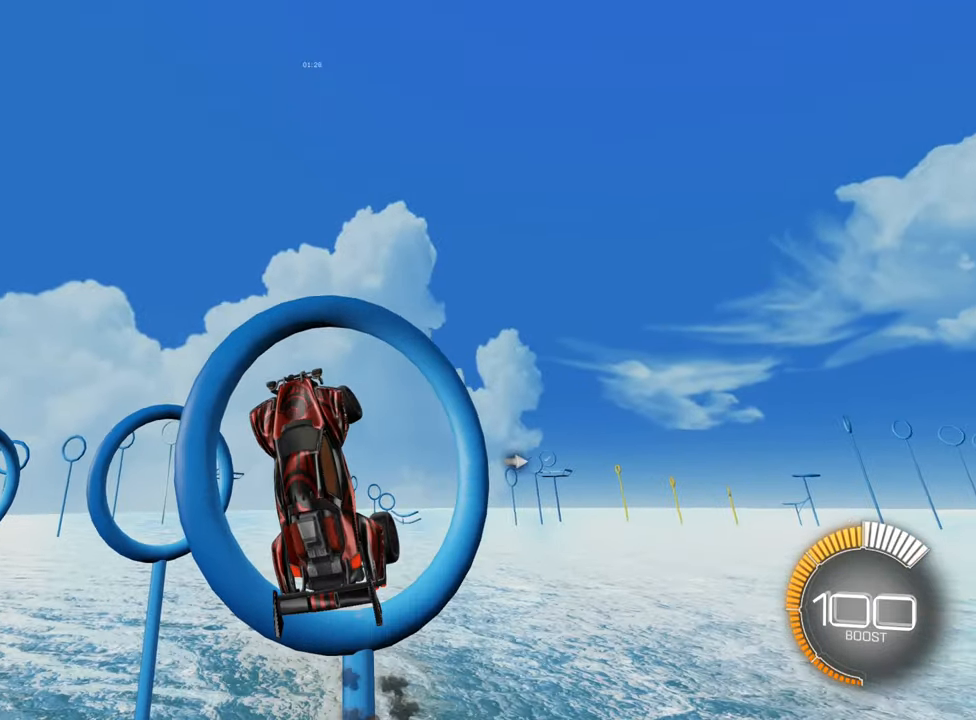
{"buttons": ["R2"], "left_stick": "center", "events": [[33, "B", "down"], [150, "B", "up"], [166, "left_stick", "up-right"], [283, "B", "down"], [283, "left_stick", "center"], [333, "left_stick", "left"], [416, "B", "up"], [450, "left_stick", "center"]]}
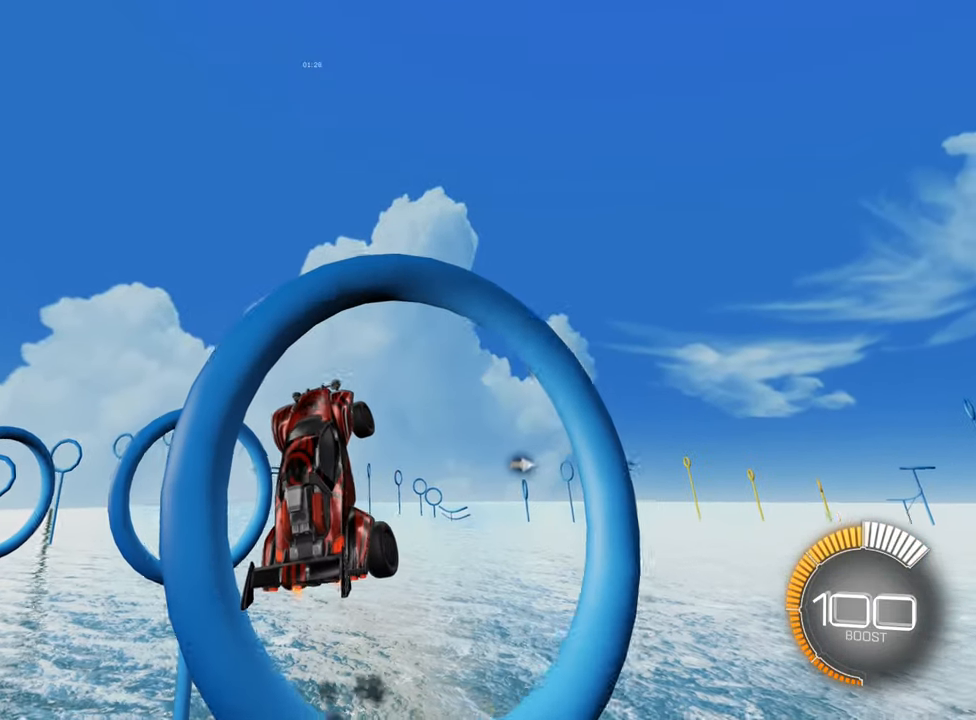
{"buttons": ["B", "R2"], "left_stick": "center", "events": [[50, "left_stick", "left"], [150, "left_stick", "center"], [183, "B", "down"], [283, "left_stick", "left"], [433, "left_stick", "center"]]}
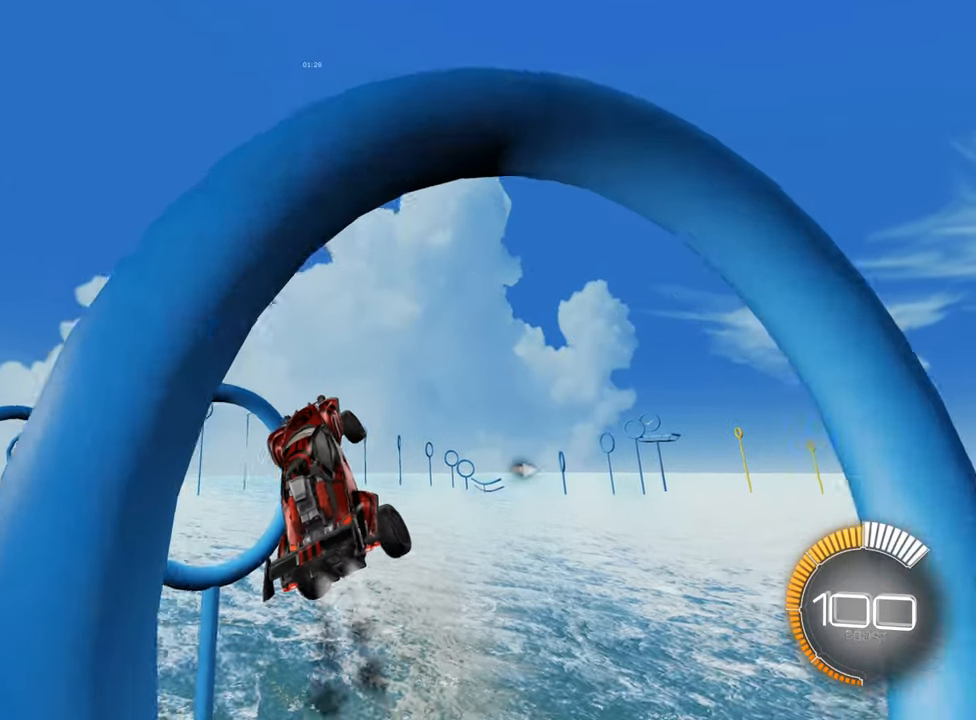
{"buttons": ["B", "R2"], "left_stick": "center", "events": [[83, "B", "up"], [183, "left_stick", "down"], [316, "left_stick", "center"], [366, "B", "down"]]}
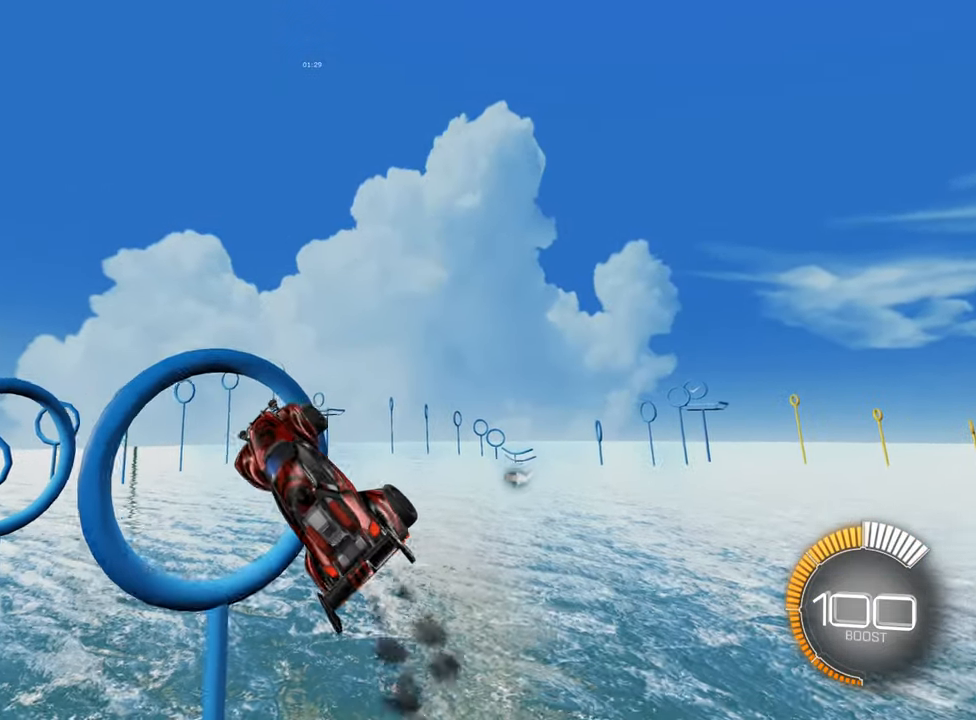
{"buttons": ["B", "R2"], "left_stick": "center", "events": [[100, "B", "up"], [216, "B", "down"]]}
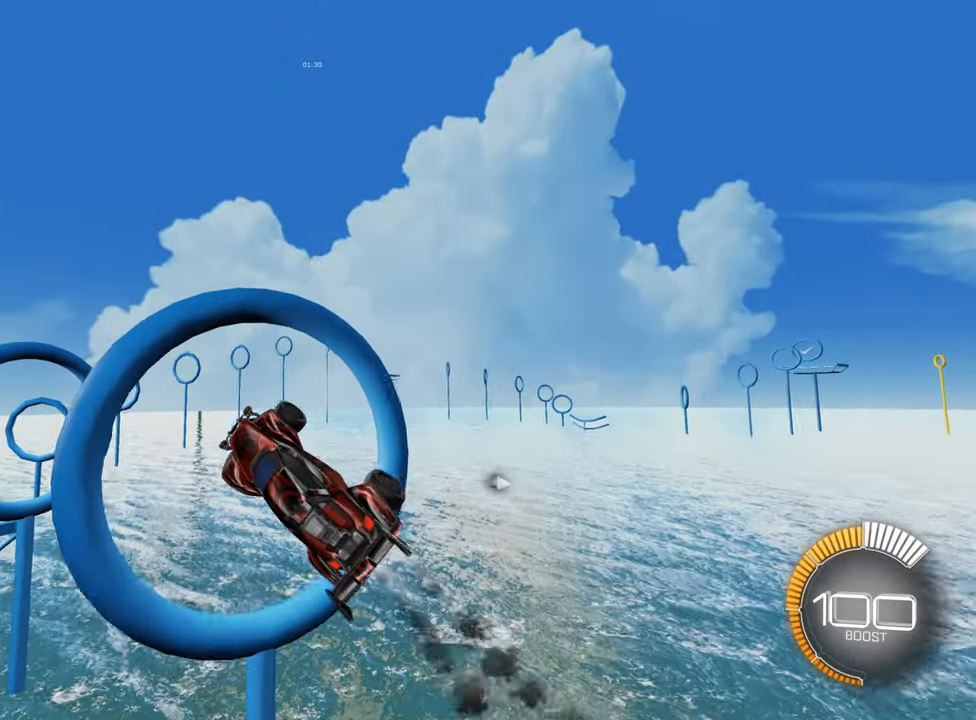
{"buttons": ["B", "R2"], "left_stick": "center", "events": [[33, "left_stick", "left"], [133, "left_stick", "center"], [266, "left_stick", "up-right"], [483, "left_stick", "center"]]}
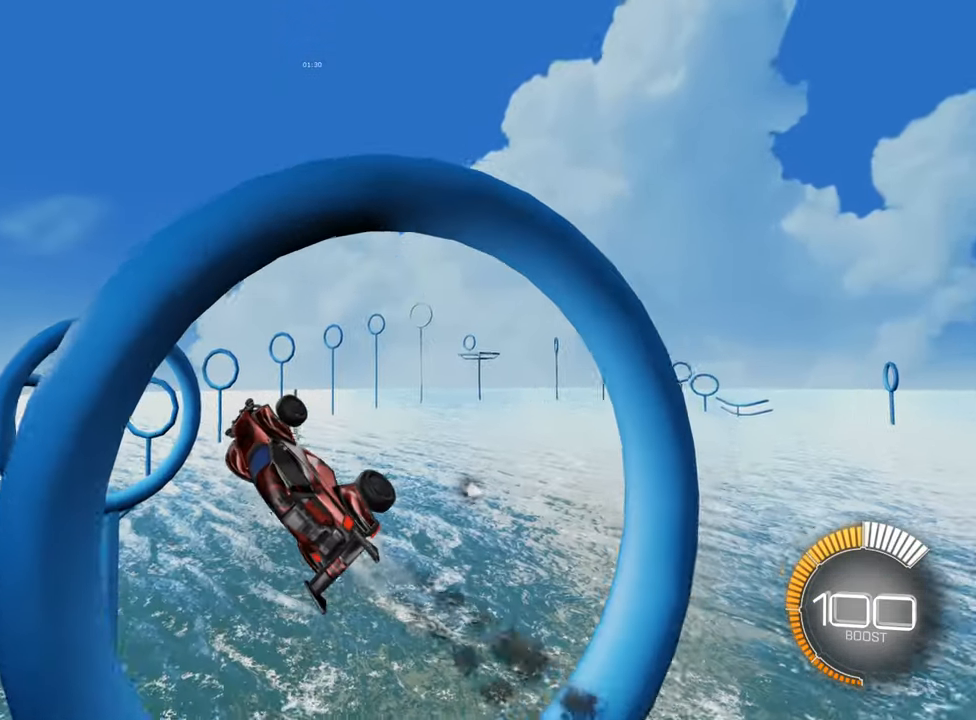
{"buttons": ["B", "L1", "R2"], "left_stick": "left", "events": [[50, "left_stick", "down-left"], [333, "left_stick", "left"], [400, "L1", "down"]]}
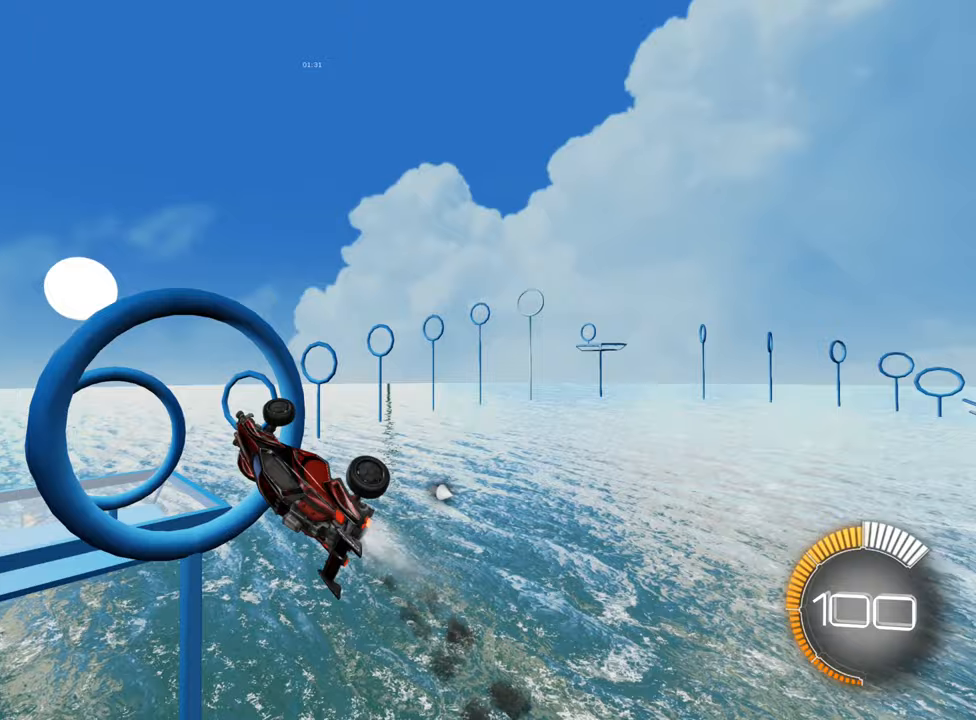
{"buttons": ["L1"], "left_stick": "left", "events": [[283, "B", "up"], [400, "R2", "up"]]}
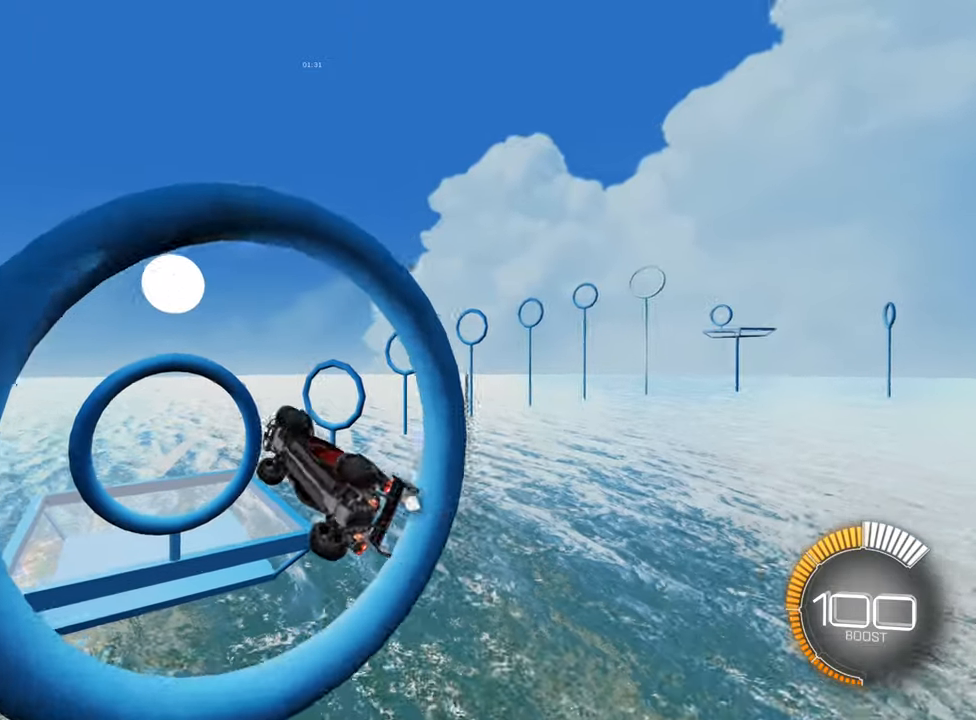
{"buttons": ["B", "R2"], "left_stick": "left", "events": [[267, "L1", "up"], [317, "B", "down"], [317, "R2", "down"], [317, "left_stick", "center"], [450, "left_stick", "down-left"], [500, "left_stick", "left"]]}
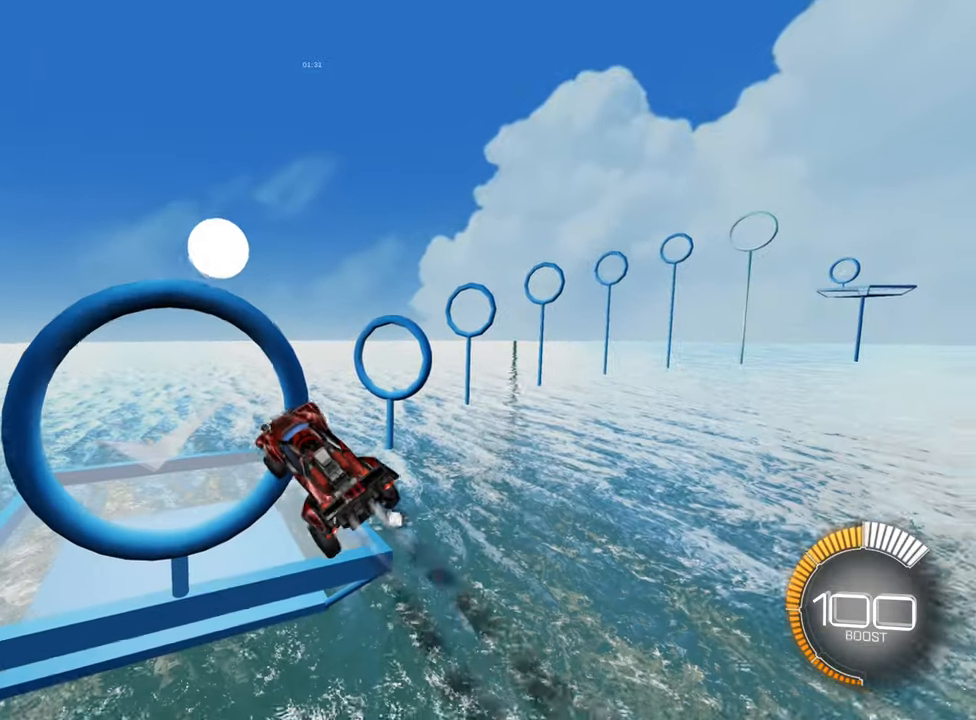
{"buttons": [], "left_stick": "center", "events": [[133, "left_stick", "center"], [317, "B", "up"], [333, "R2", "up"]]}
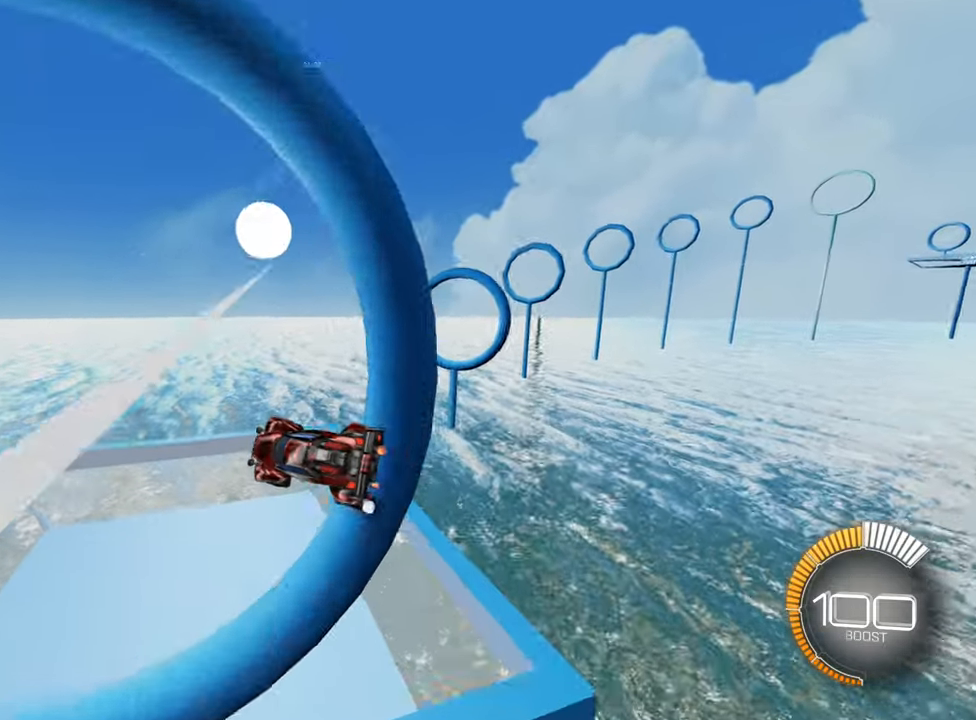
{"buttons": ["L1"], "left_stick": "right", "events": [[83, "left_stick", "right"], [467, "L1", "down"]]}
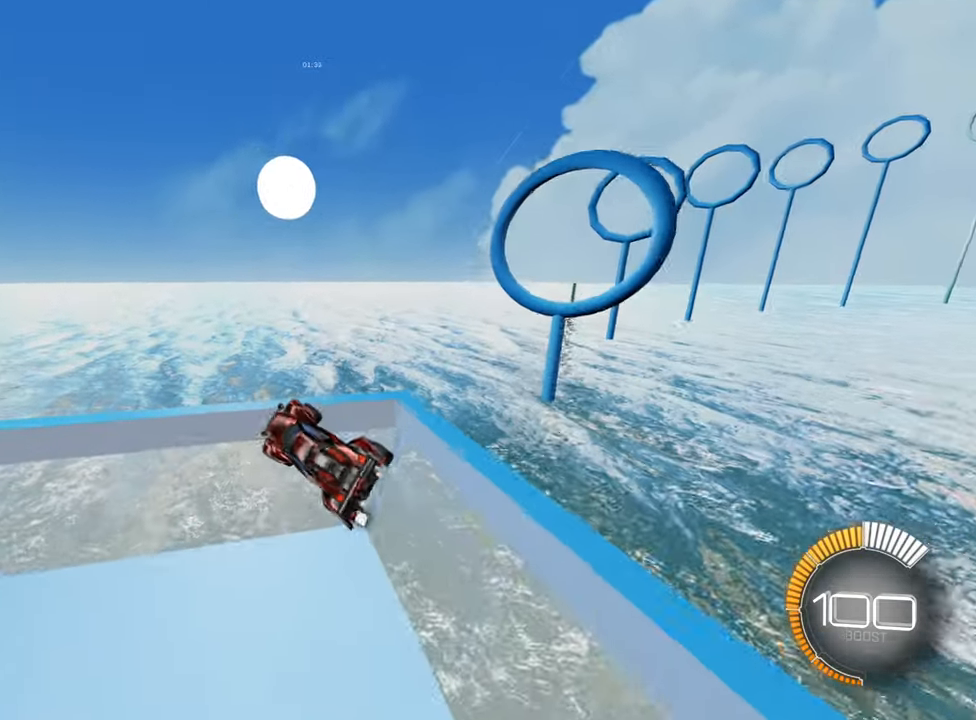
{"buttons": ["L2"], "left_stick": "down-right", "events": [[100, "L1", "up"], [250, "L2", "down"], [417, "left_stick", "down-right"]]}
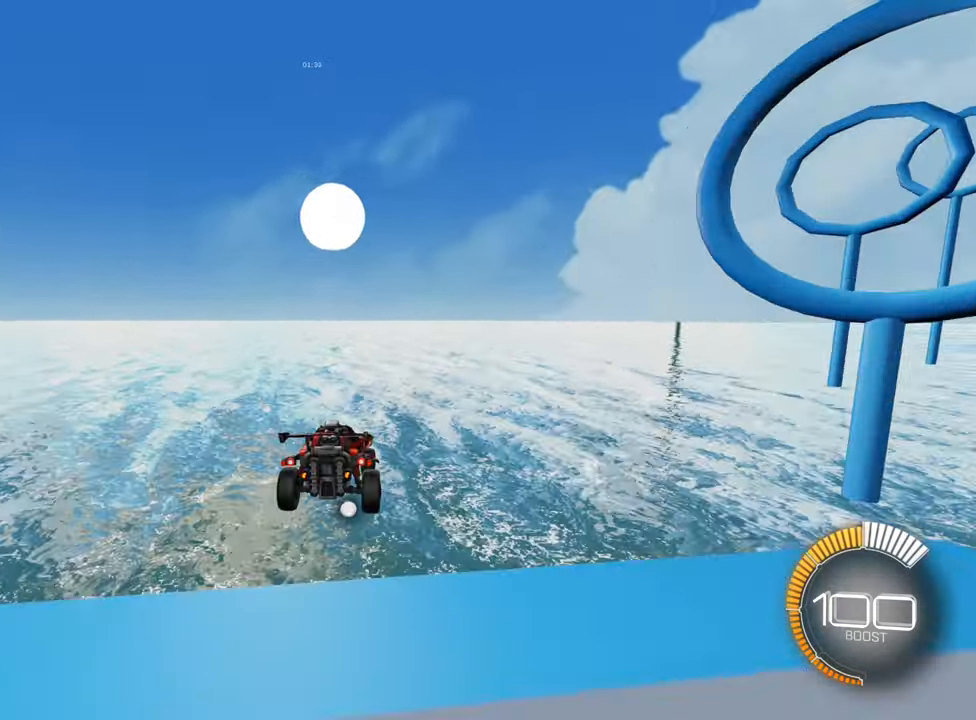
{"buttons": ["L2"], "left_stick": "down", "events": [[67, "left_stick", "down"], [100, "A", "down"], [217, "A", "up"]]}
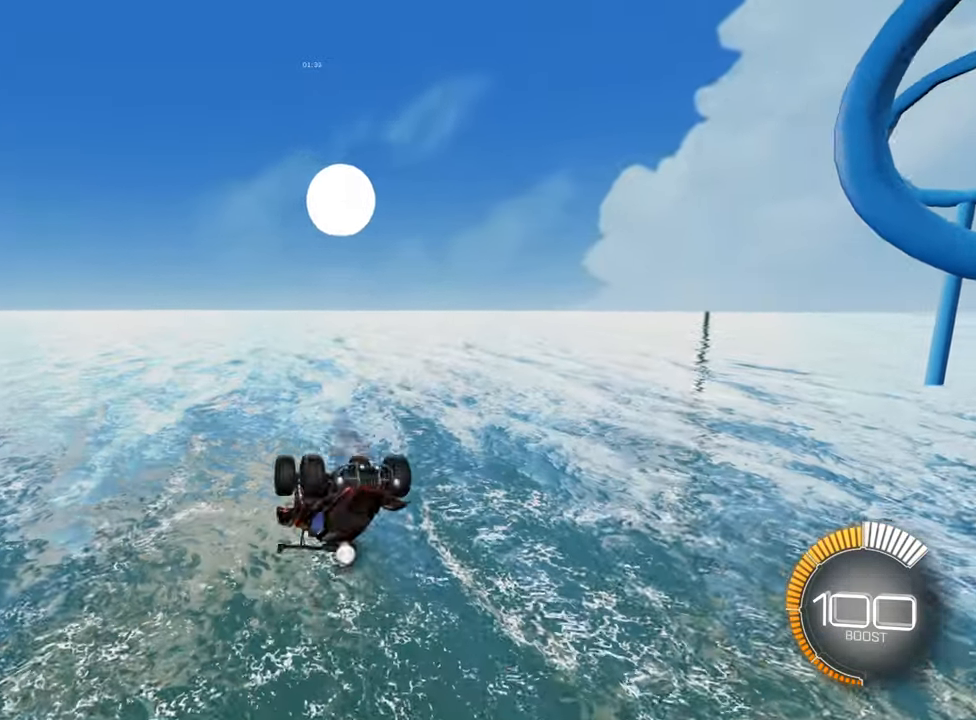
{"buttons": [], "left_stick": "center", "events": [[100, "L2", "up"], [133, "left_stick", "center"]]}
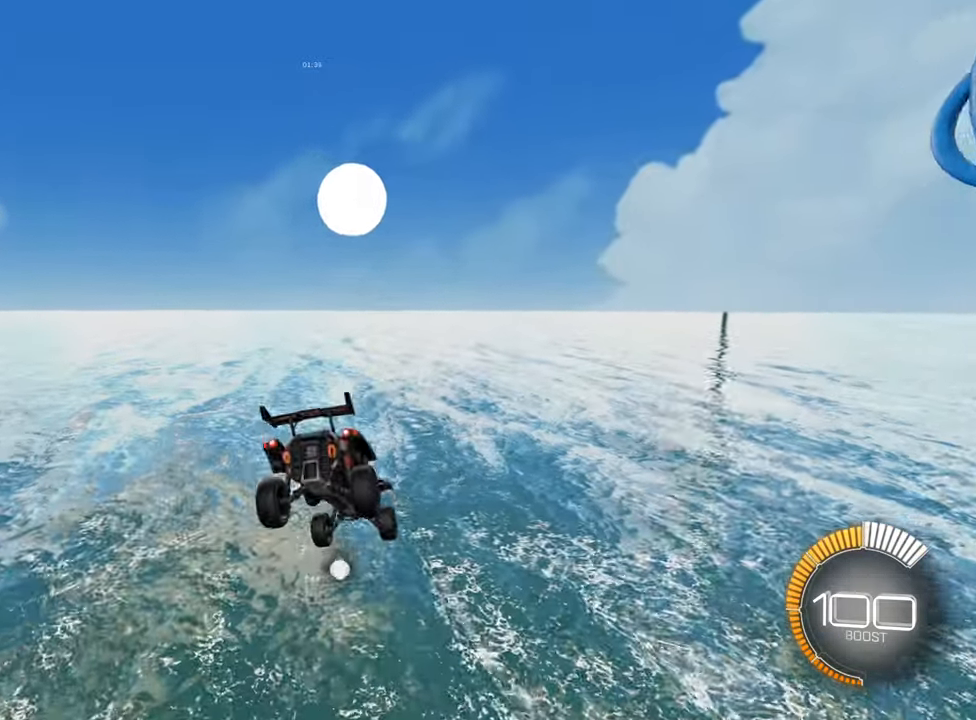
{"buttons": ["R2"], "left_stick": "center", "events": [[100, "SELECT", "down"], [233, "SELECT", "up"], [483, "R2", "down"]]}
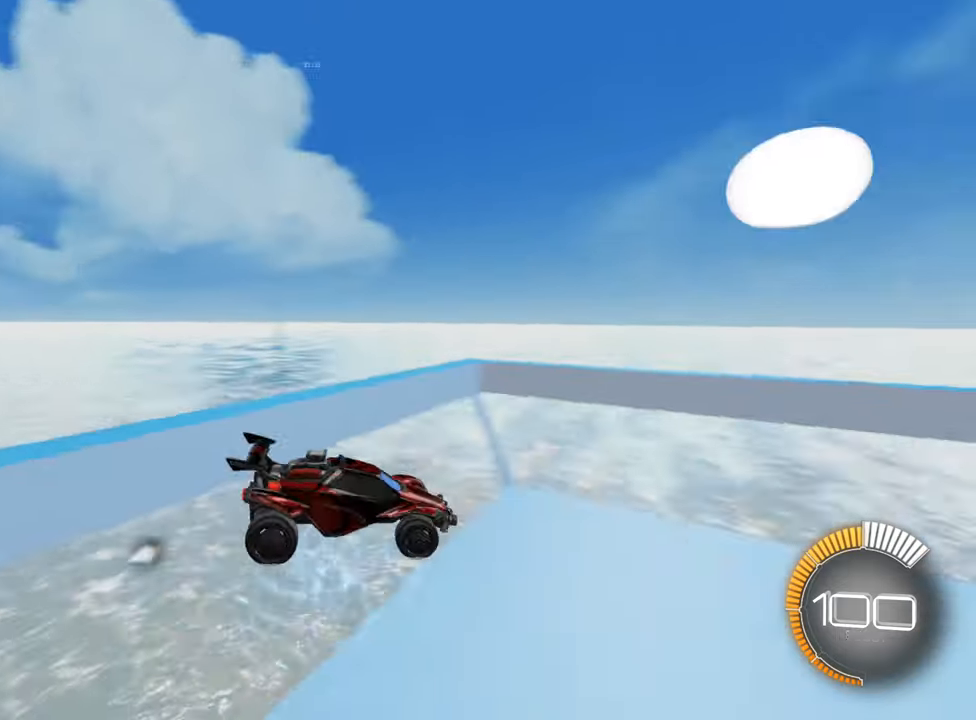
{"buttons": ["B", "R2"], "left_stick": "center", "events": [[50, "B", "down"]]}
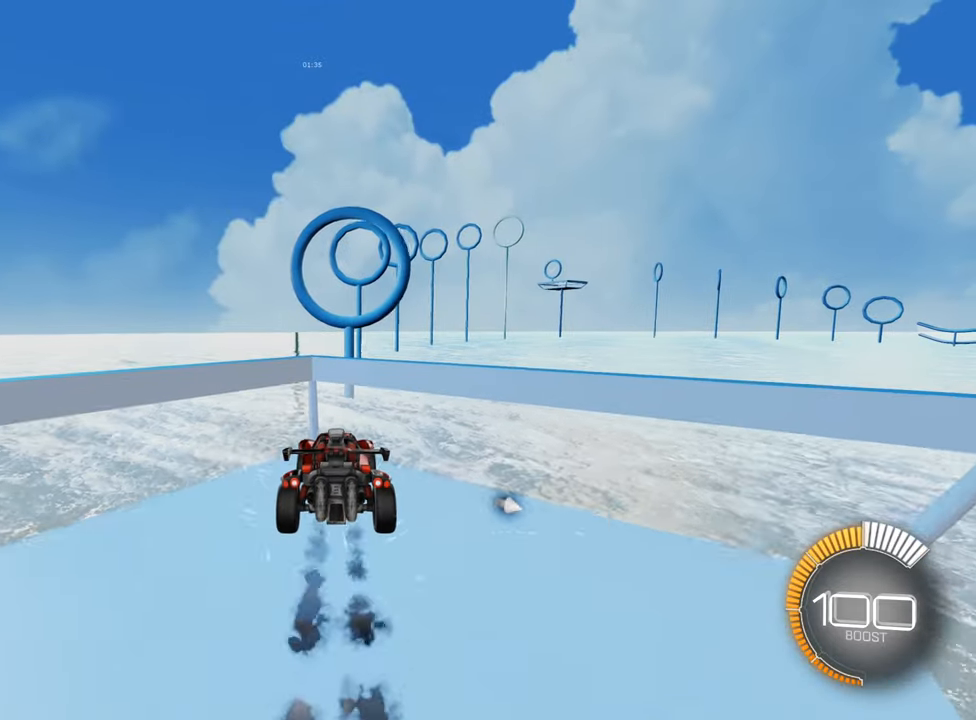
{"buttons": ["R2"], "left_stick": "center", "events": [[67, "B", "up"], [133, "R2", "up"], [183, "R2", "down"]]}
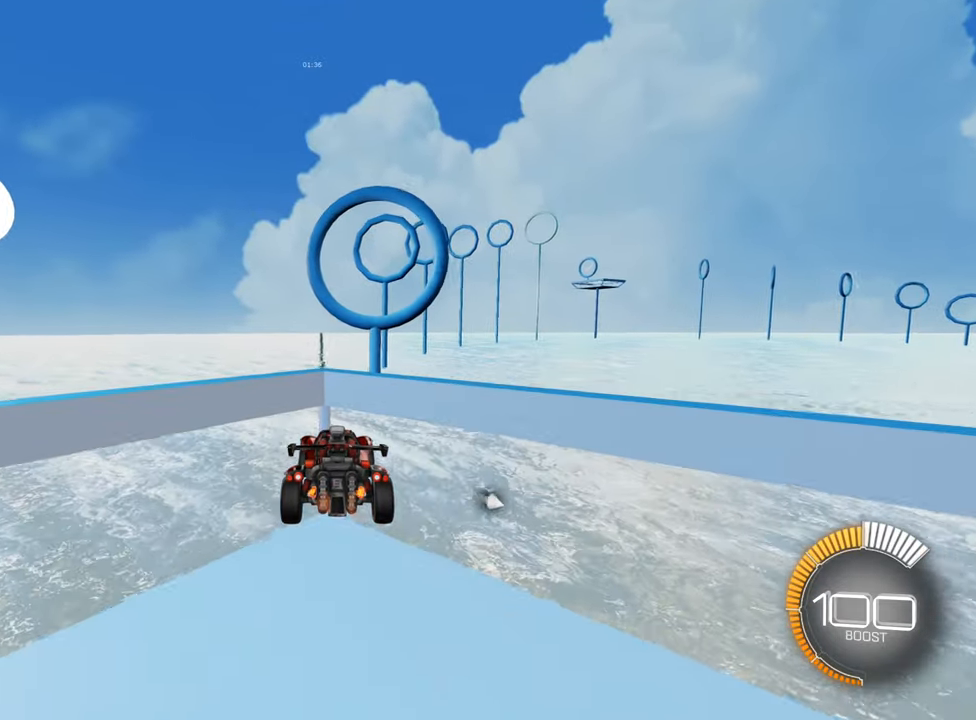
{"buttons": ["A", "R2"], "left_stick": "down", "events": [[217, "left_stick", "right"], [300, "left_stick", "center"], [400, "A", "down"], [467, "left_stick", "down"]]}
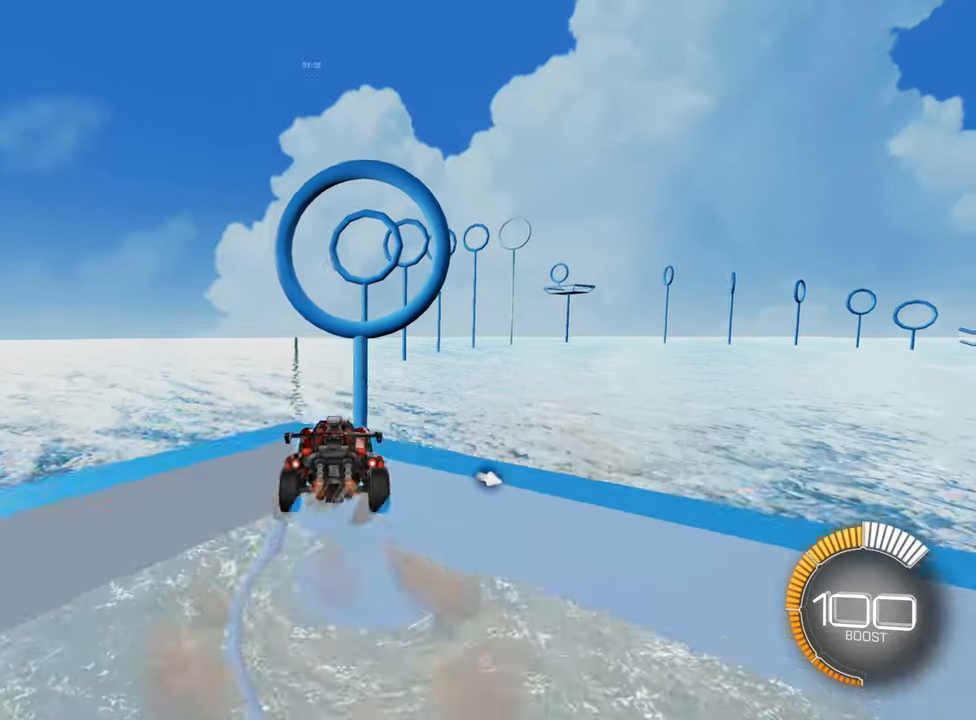
{"buttons": ["R2"], "left_stick": "right", "events": [[100, "A", "up"], [184, "left_stick", "center"], [217, "B", "down"], [367, "left_stick", "down"], [450, "left_stick", "right"], [467, "B", "up"]]}
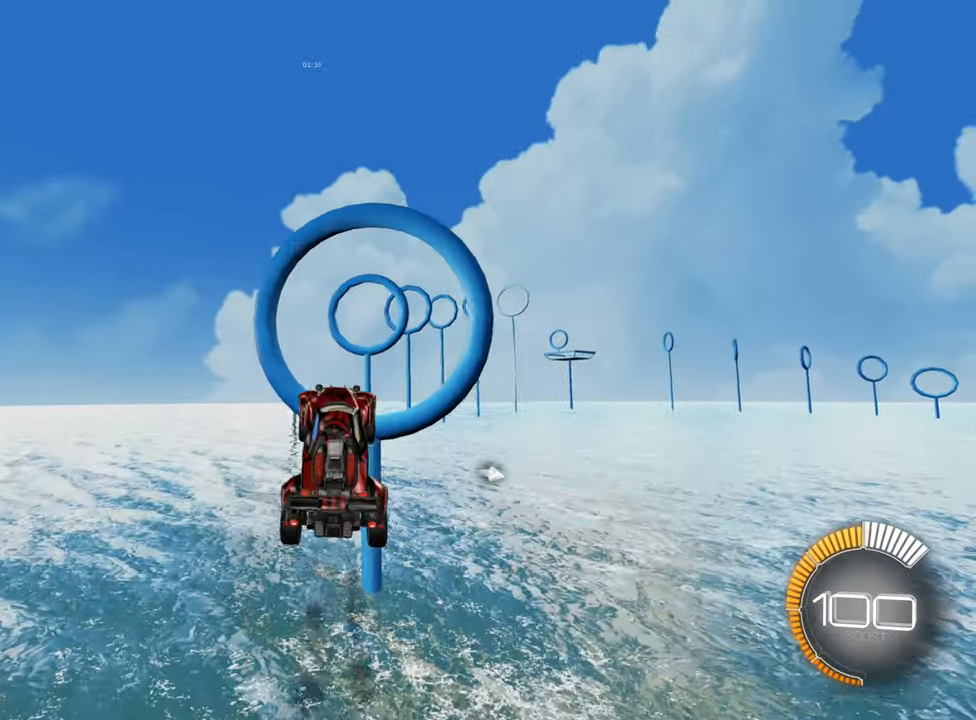
{"buttons": ["B", "R2"], "left_stick": "center", "events": [[34, "left_stick", "center"], [84, "B", "down"], [167, "left_stick", "down"], [267, "left_stick", "down-left"], [367, "left_stick", "center"]]}
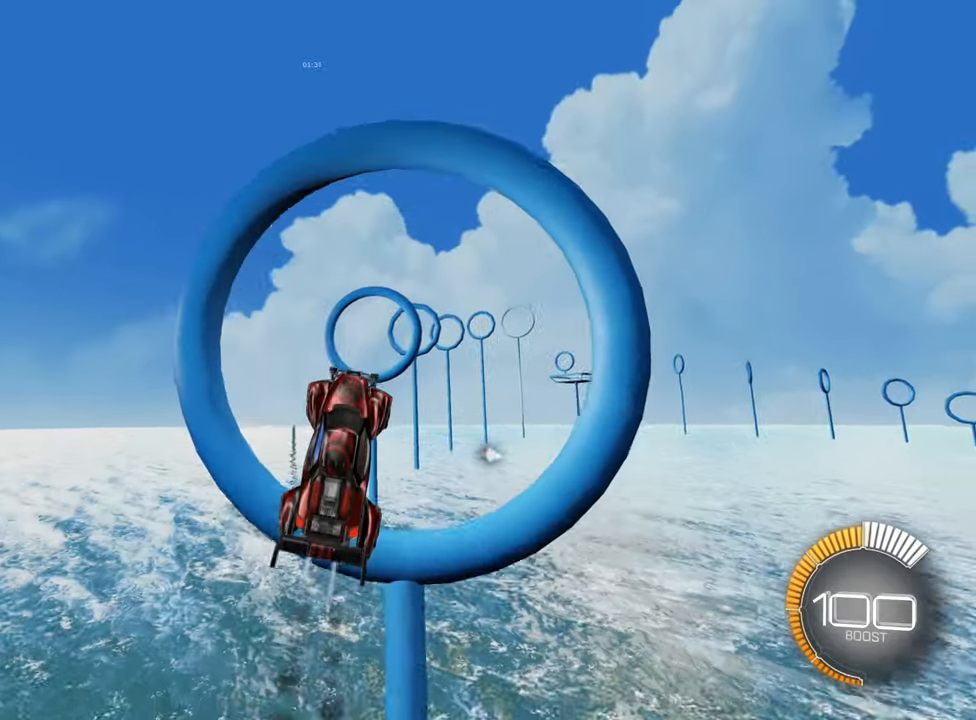
{"buttons": ["B", "R2"], "left_stick": "center", "events": [[184, "B", "up"], [217, "left_stick", "up-left"], [267, "L1", "down"], [400, "B", "down"], [400, "L1", "up"], [434, "left_stick", "center"]]}
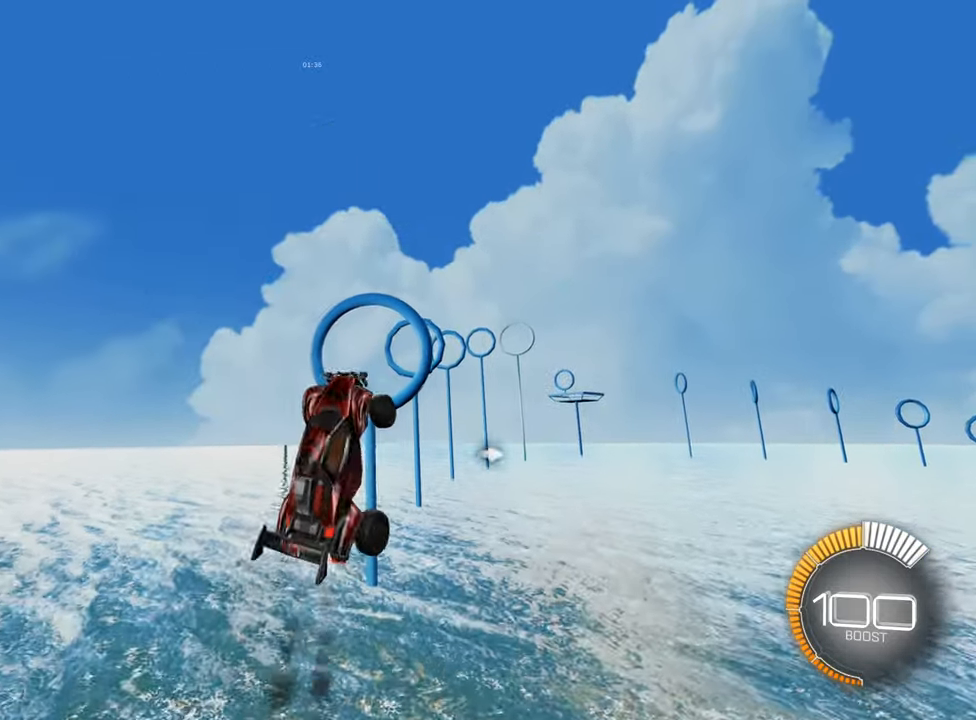
{"buttons": ["B", "R2"], "left_stick": "center", "events": [[67, "left_stick", "up-right"], [117, "B", "up"], [200, "B", "down"], [200, "left_stick", "center"], [284, "left_stick", "up"], [384, "left_stick", "center"]]}
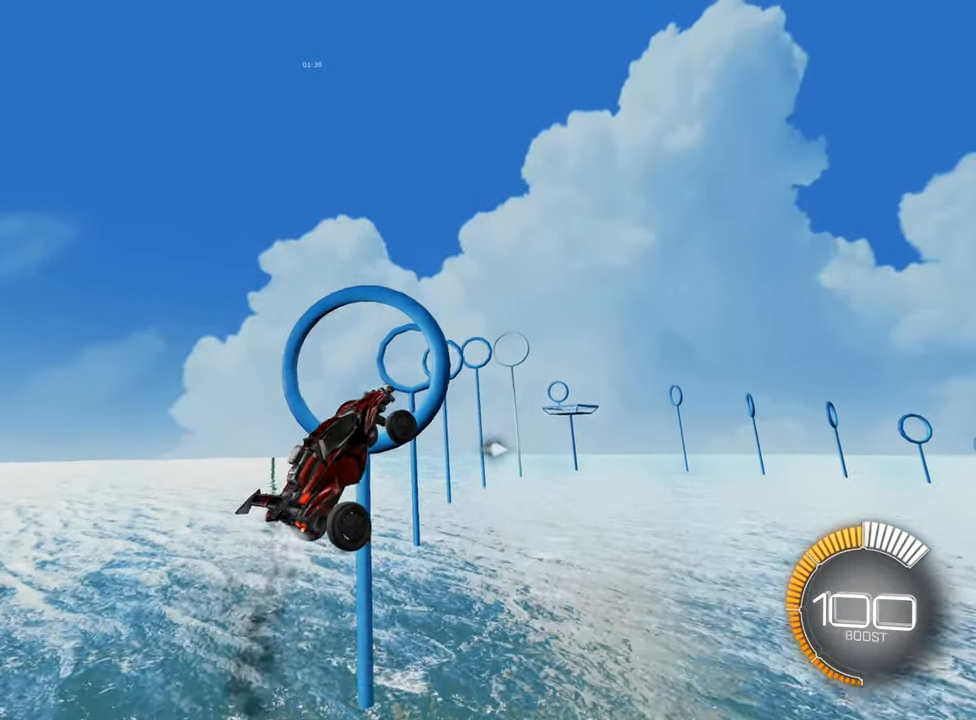
{"buttons": ["R2"], "left_stick": "center", "events": [[34, "left_stick", "down"], [184, "left_stick", "center"], [250, "left_stick", "down"], [417, "left_stick", "center"], [434, "B", "up"]]}
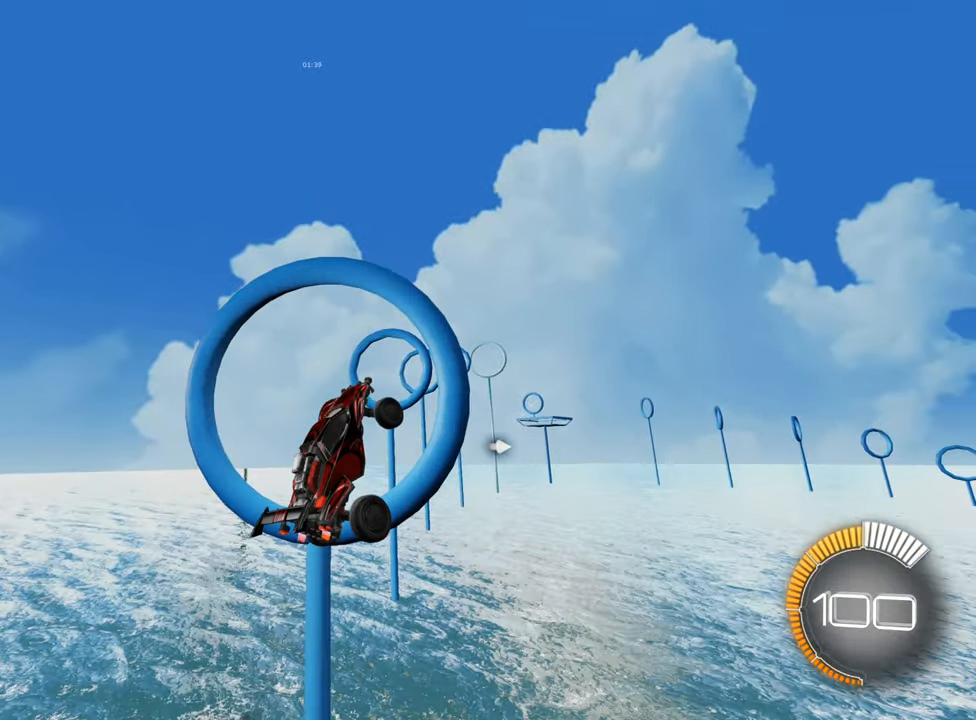
{"buttons": ["B", "R2"], "left_stick": "center", "events": [[17, "left_stick", "up"], [117, "B", "down"], [184, "left_stick", "center"], [317, "B", "up"], [417, "B", "down"]]}
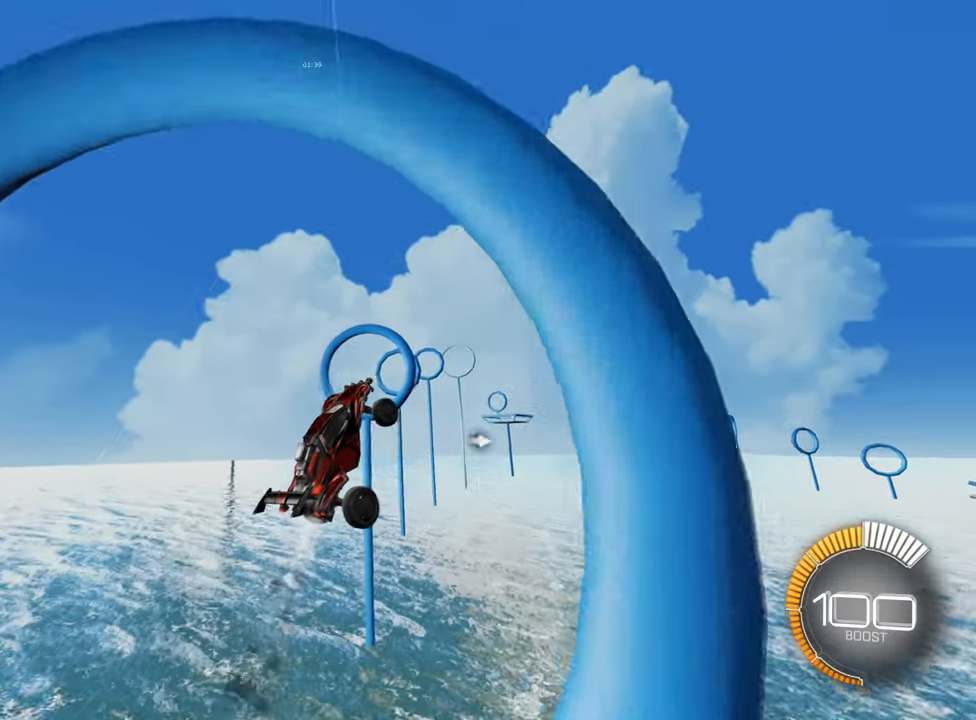
{"buttons": ["B", "R2"], "left_stick": "center", "events": [[67, "B", "up"], [167, "B", "down"], [167, "left_stick", "down-left"], [334, "left_stick", "center"]]}
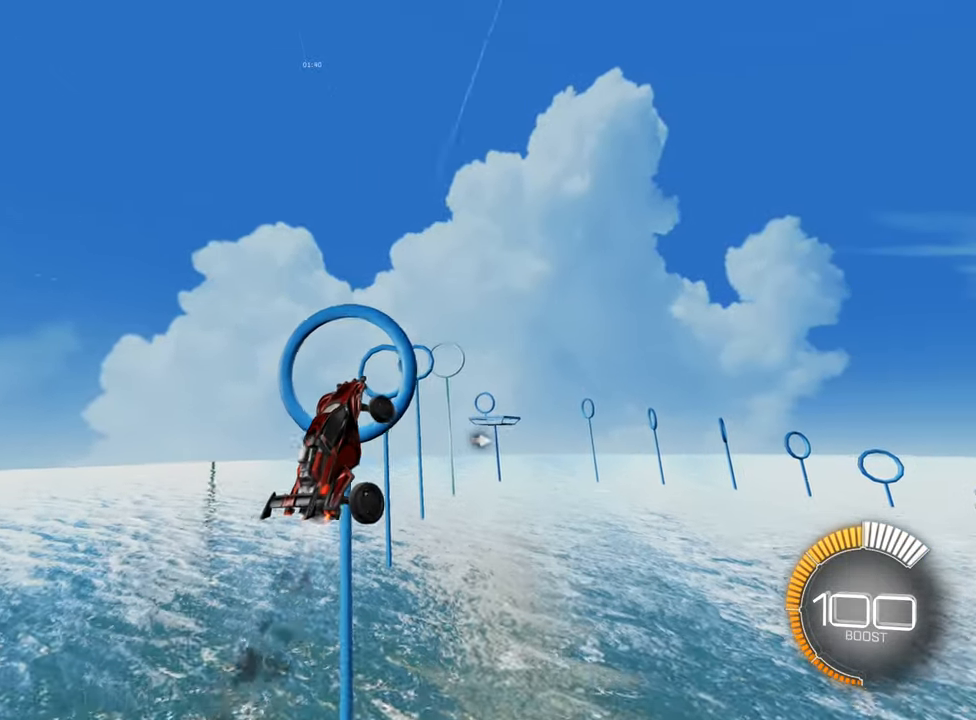
{"buttons": ["R2"], "left_stick": "left", "events": [[34, "left_stick", "left"], [50, "L1", "down"], [384, "B", "up"], [484, "L1", "up"]]}
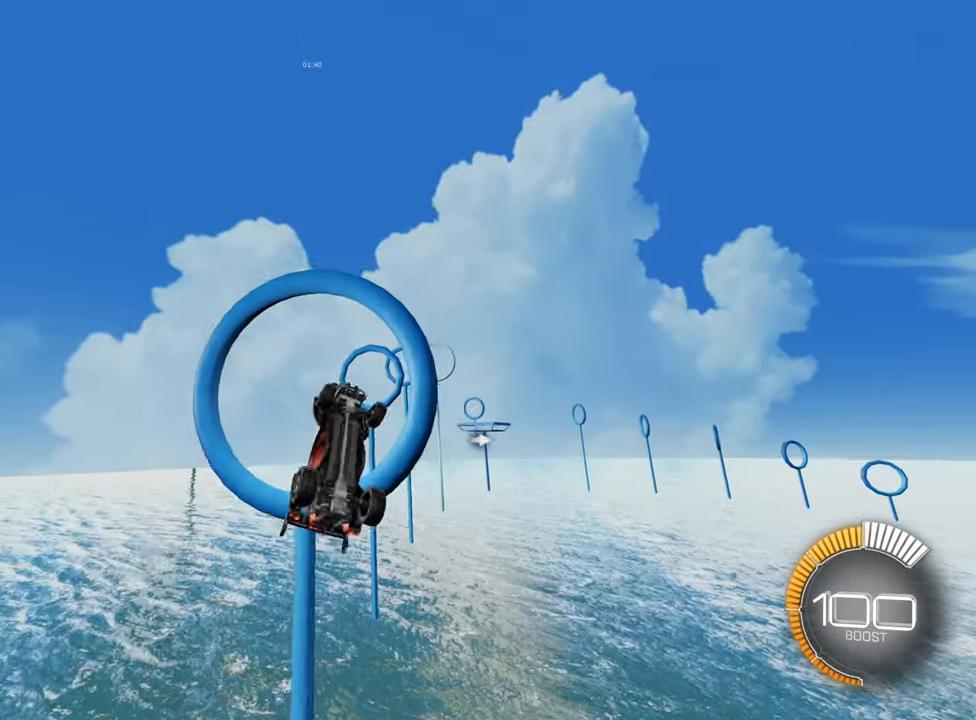
{"buttons": ["B", "R2"], "left_stick": "right", "events": [[17, "B", "down"], [50, "left_stick", "center"], [267, "B", "up"], [434, "B", "down"], [500, "left_stick", "right"]]}